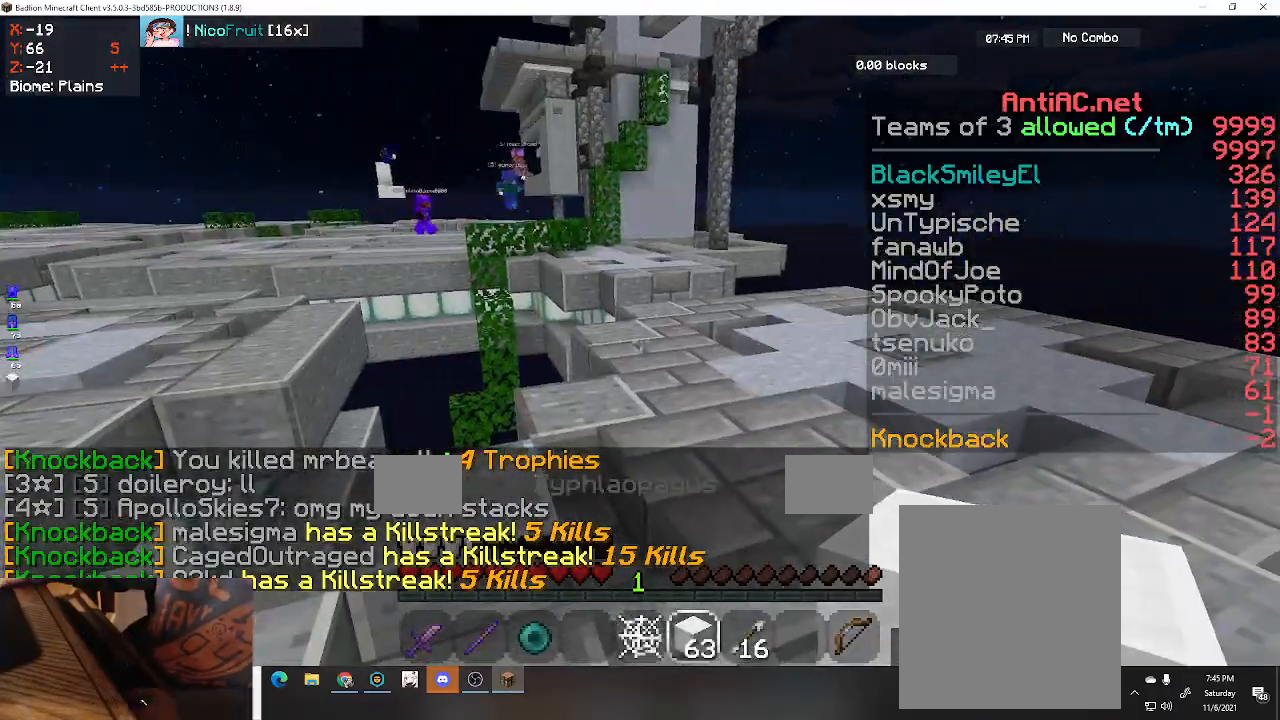
Gameplay with keyboard; each line is a JSON object with the keys held at the frame after it. "events" lists presses ("down") and releases ("up") of "a", "d", "s", "space" and "w" between this image and that frame as [ms after this image, input, new state], when the widget could be followed in between. No other keys are recorded. Mouse input is not recorded.
{"keys": [], "events": []}
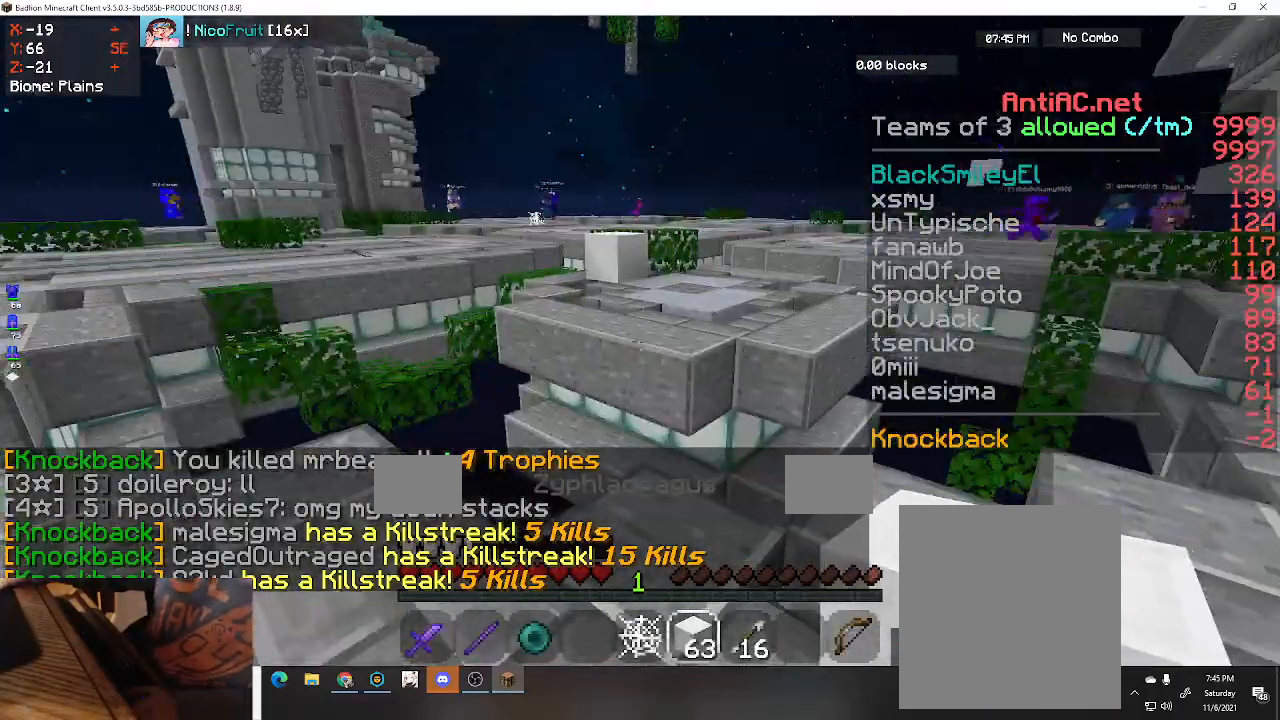
{"keys": ["space", "w"], "events": [[33, "w", "down"], [433, "space", "down"]]}
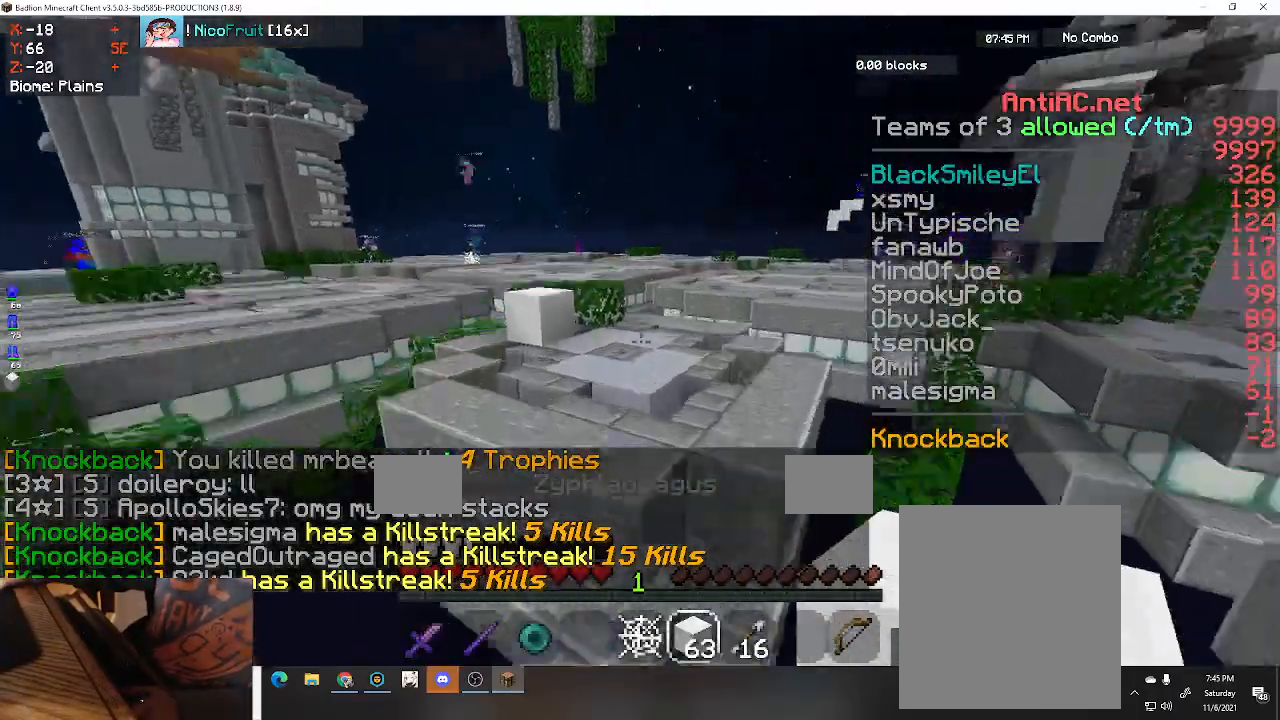
{"keys": ["w"], "events": [[200, "space", "up"]]}
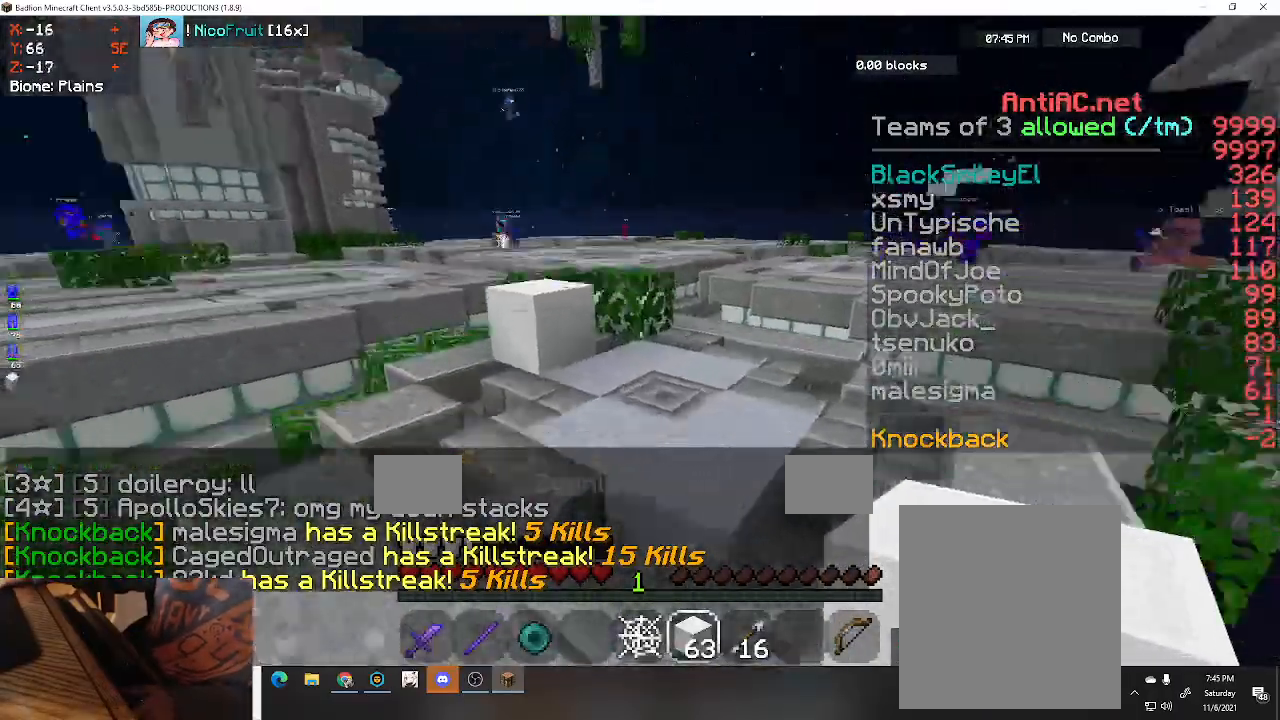
{"keys": ["w"], "events": []}
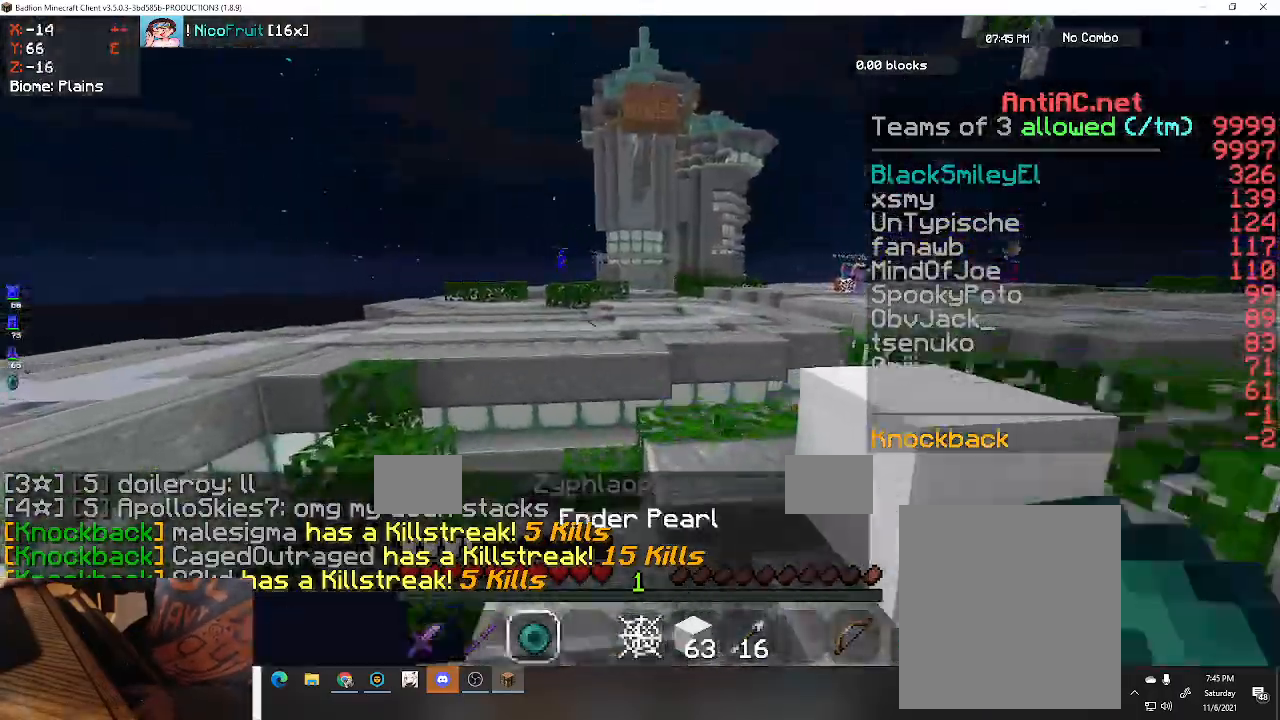
{"keys": ["a"], "events": [[333, "w", "up"], [467, "a", "down"]]}
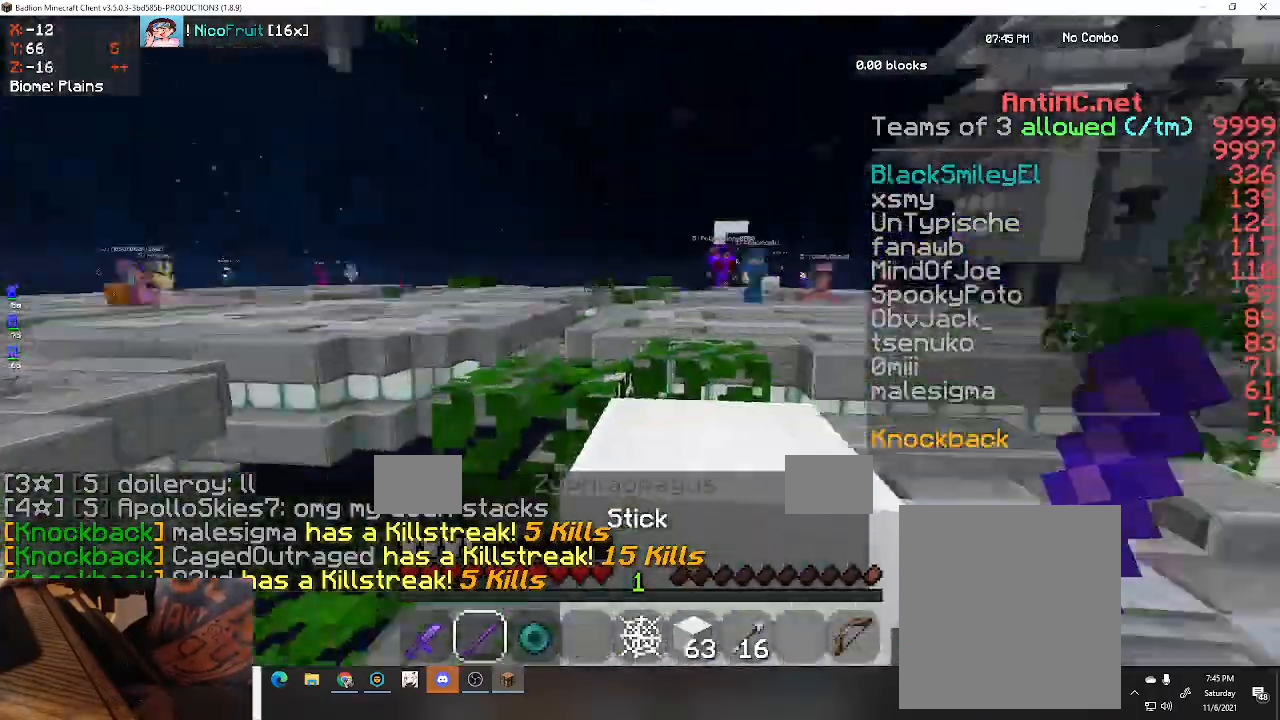
{"keys": ["w"], "events": [[67, "w", "down"], [133, "space", "down"], [167, "a", "up"], [400, "space", "up"]]}
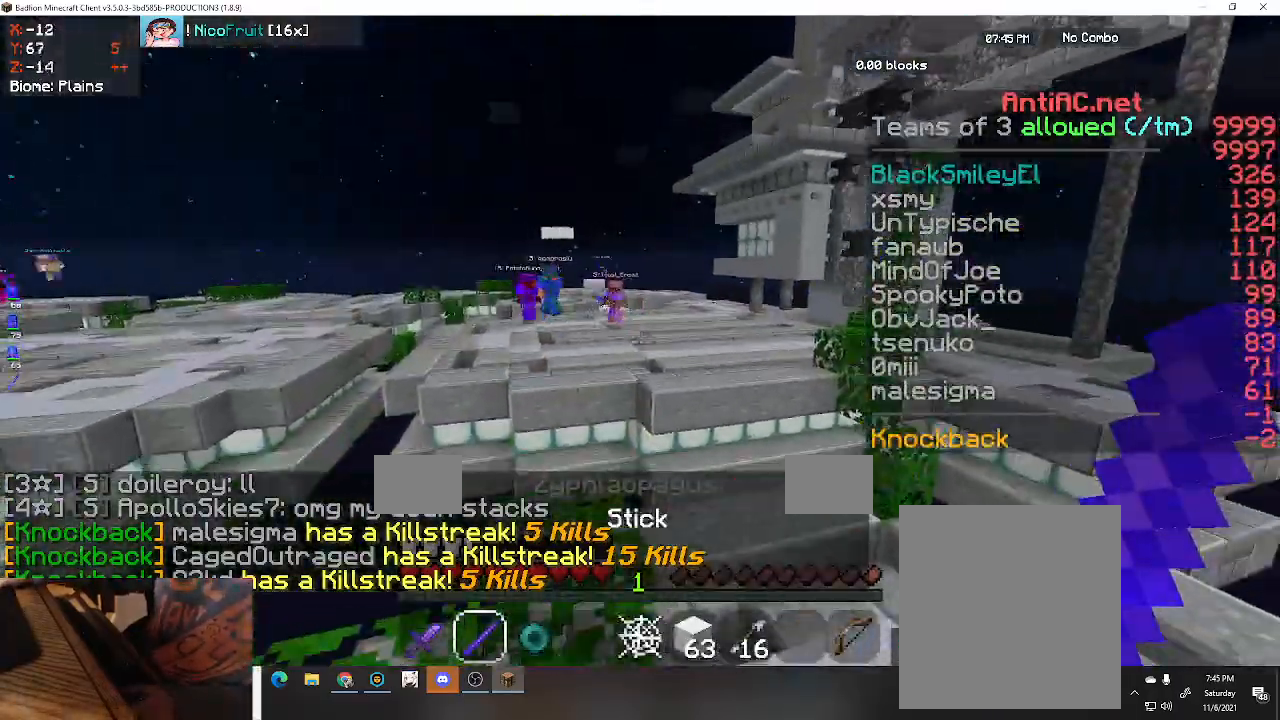
{"keys": [], "events": [[133, "w", "up"]]}
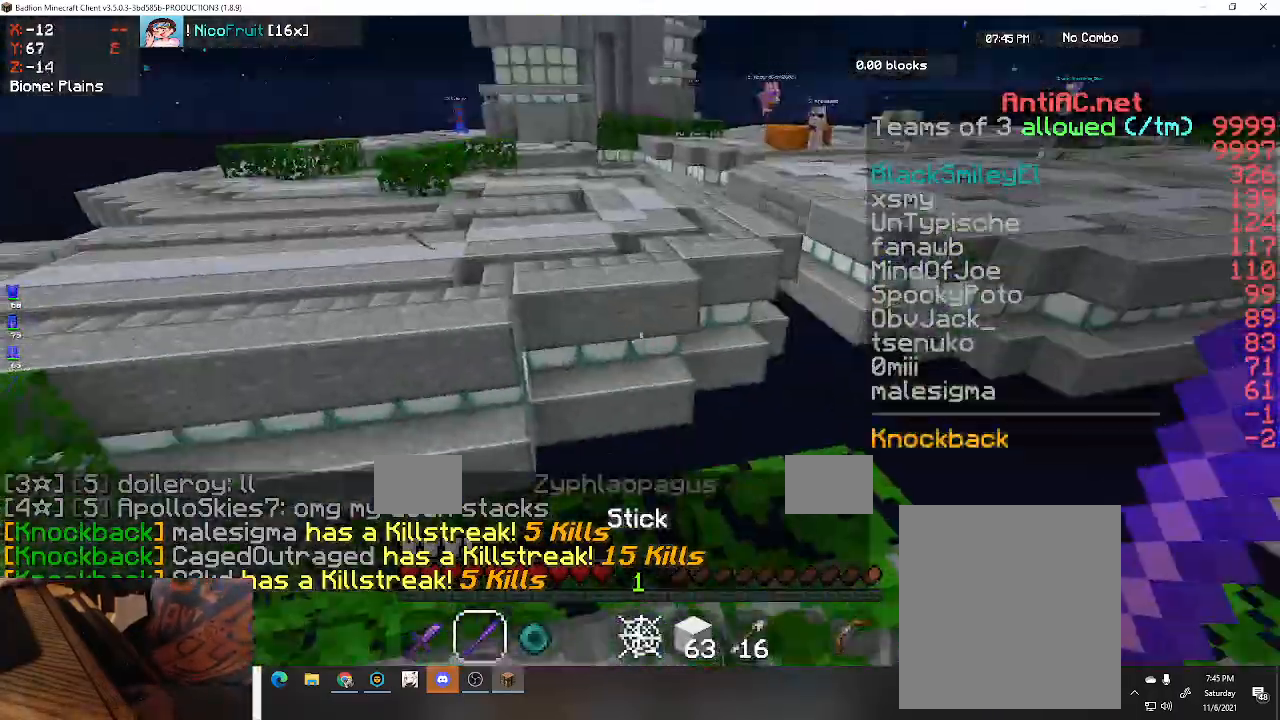
{"keys": ["a", "w"], "events": [[400, "a", "down"], [400, "w", "down"]]}
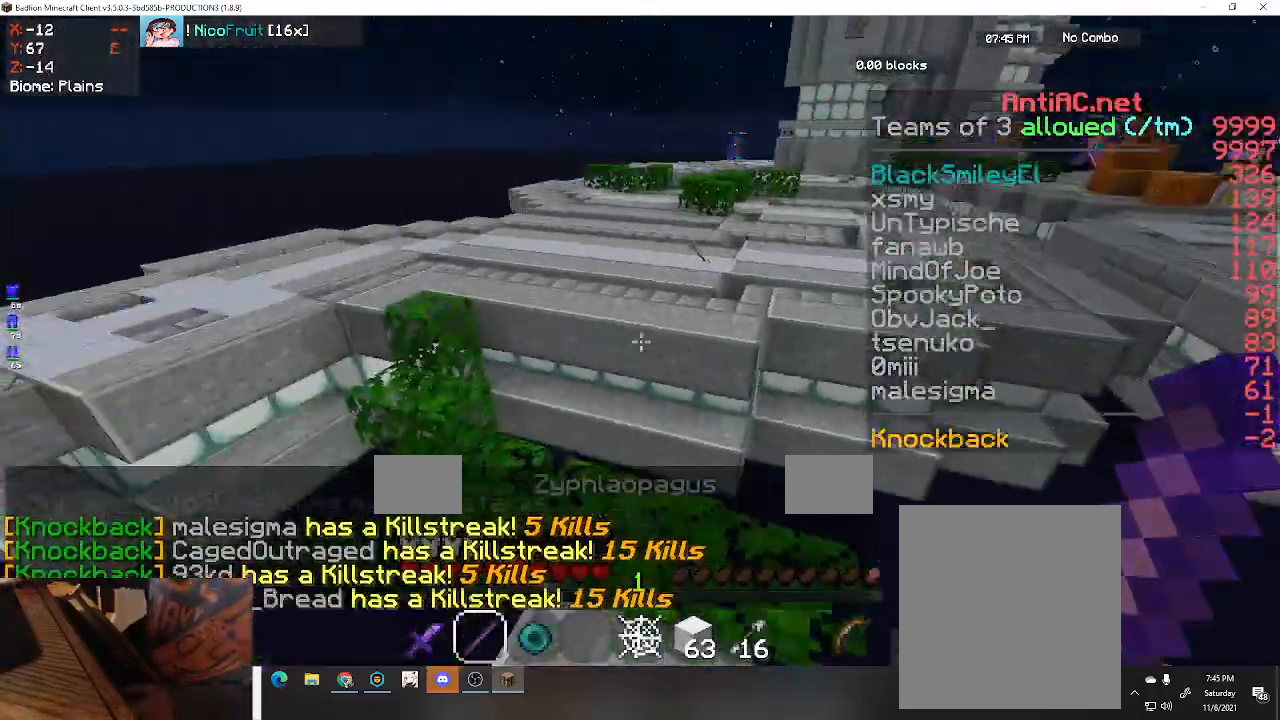
{"keys": ["w"], "events": [[100, "a", "up"]]}
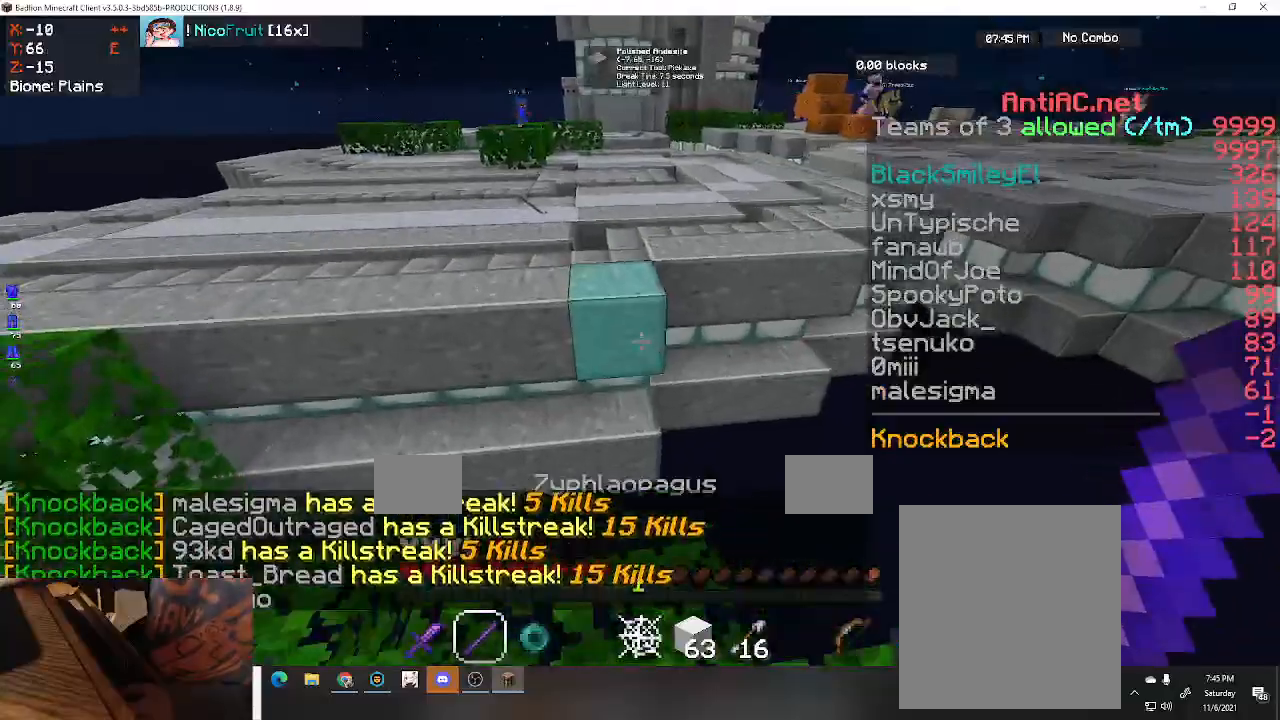
{"keys": ["space", "w"], "events": [[33, "space", "down"]]}
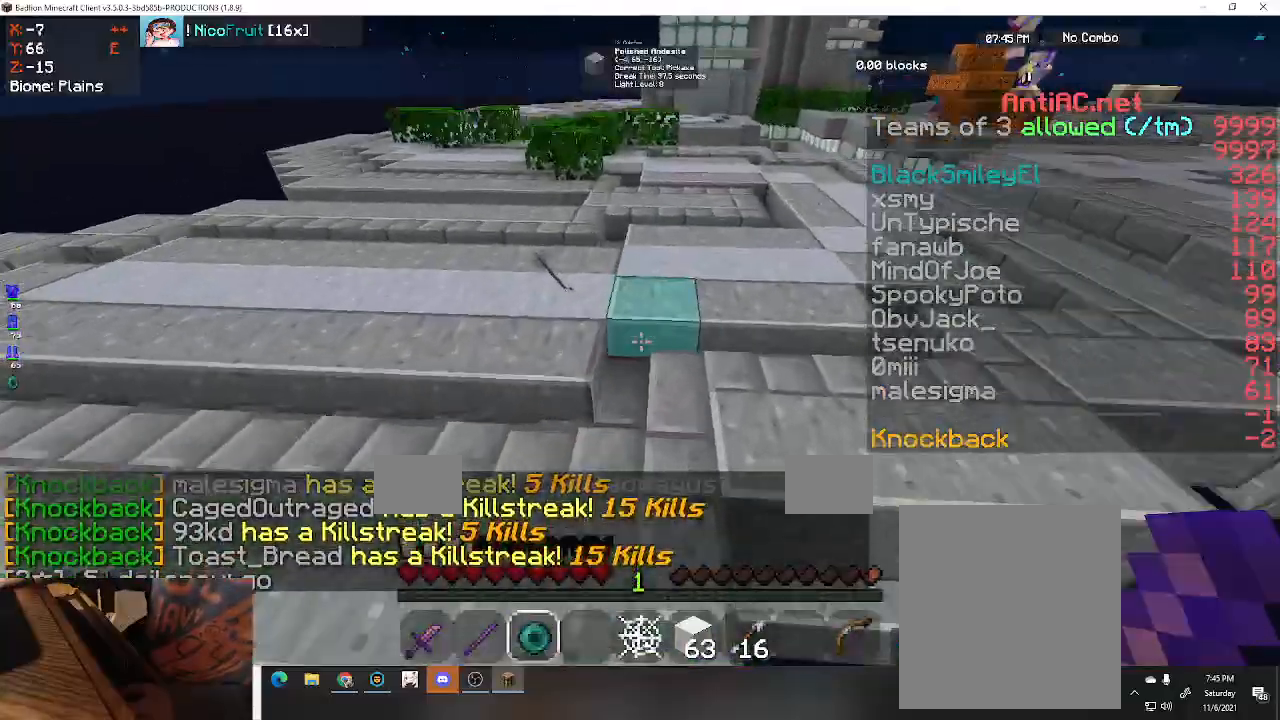
{"keys": ["a", "w"], "events": [[33, "space", "up"], [500, "a", "down"]]}
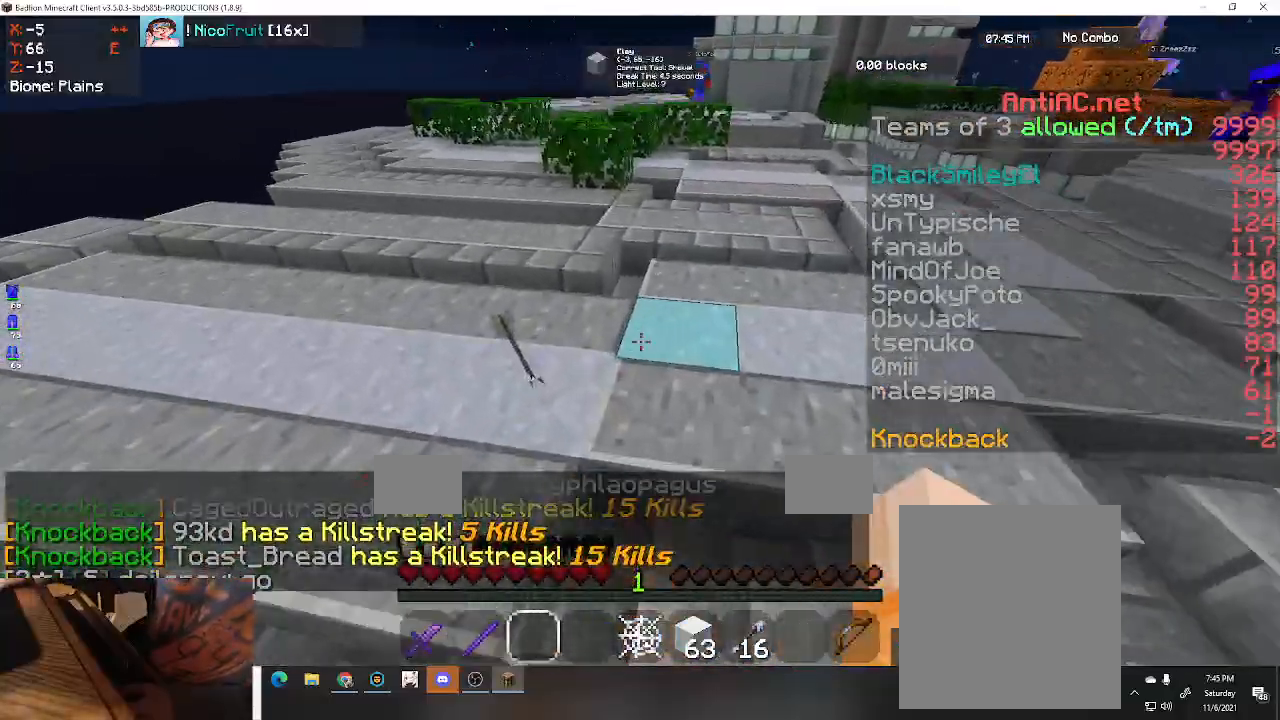
{"keys": ["w"], "events": [[367, "a", "up"]]}
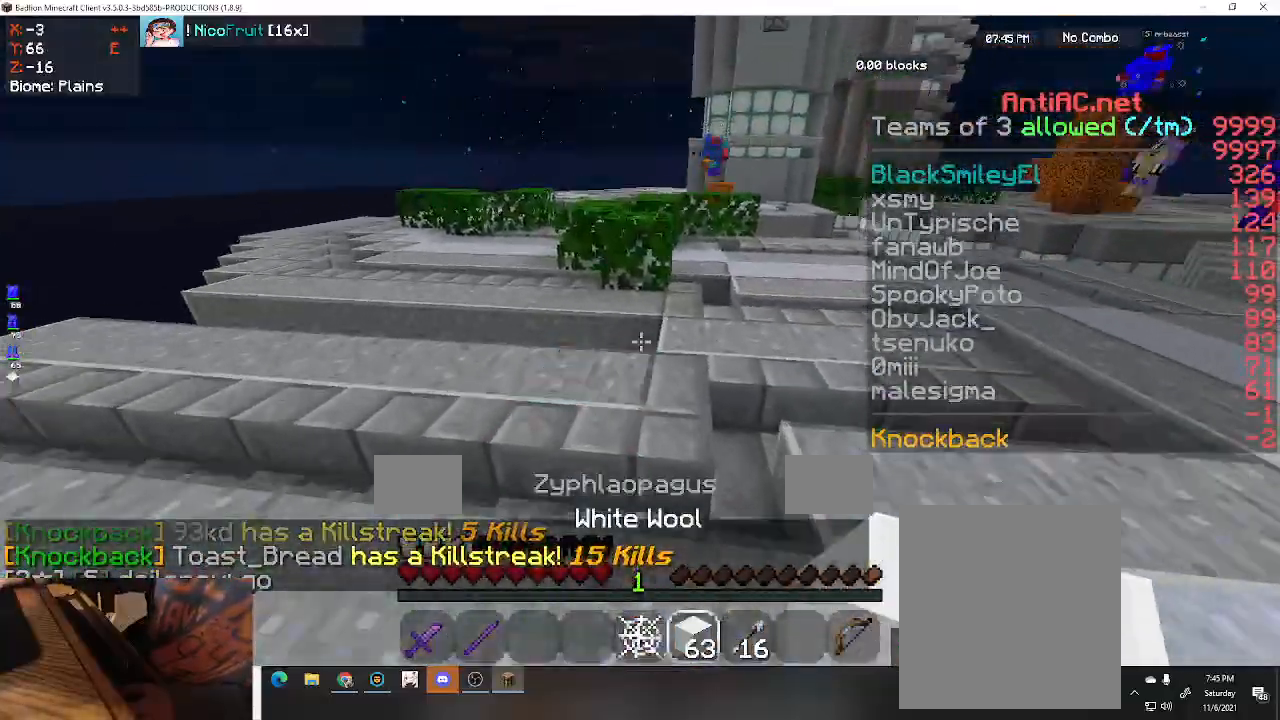
{"keys": ["w"], "events": [[100, "a", "down"], [367, "a", "up"]]}
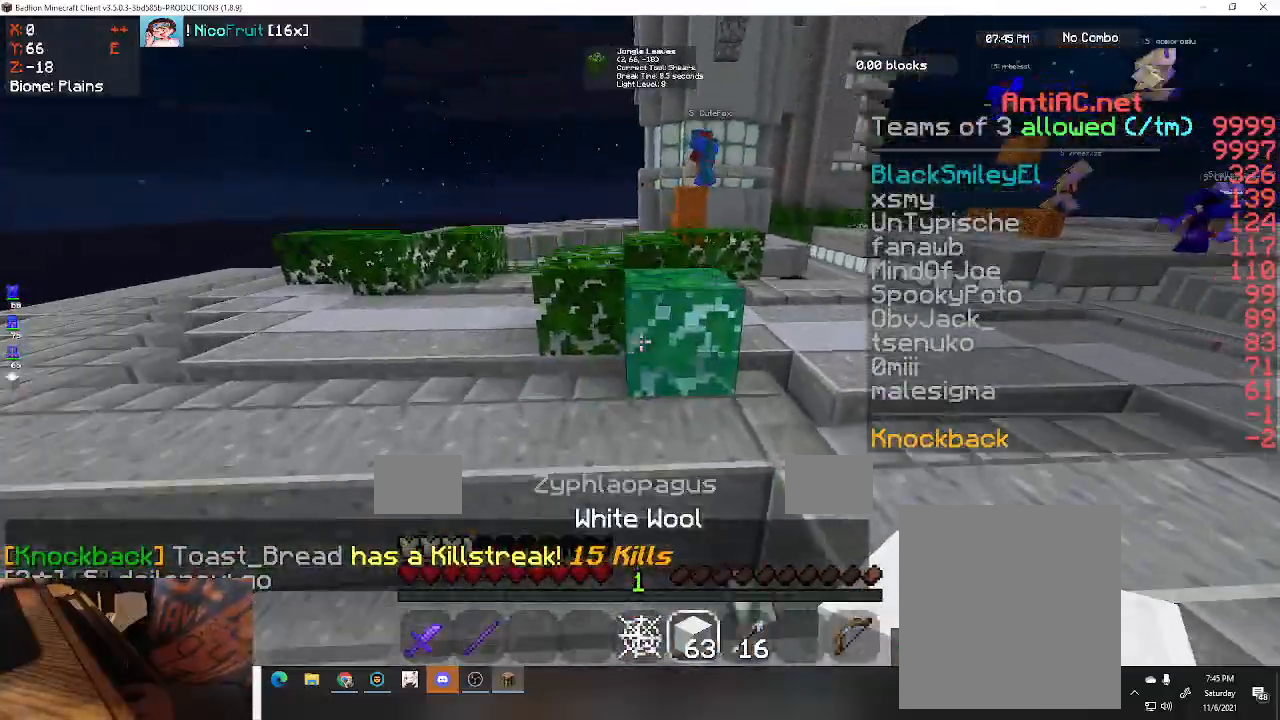
{"keys": ["w"], "events": [[167, "space", "down"], [400, "space", "up"]]}
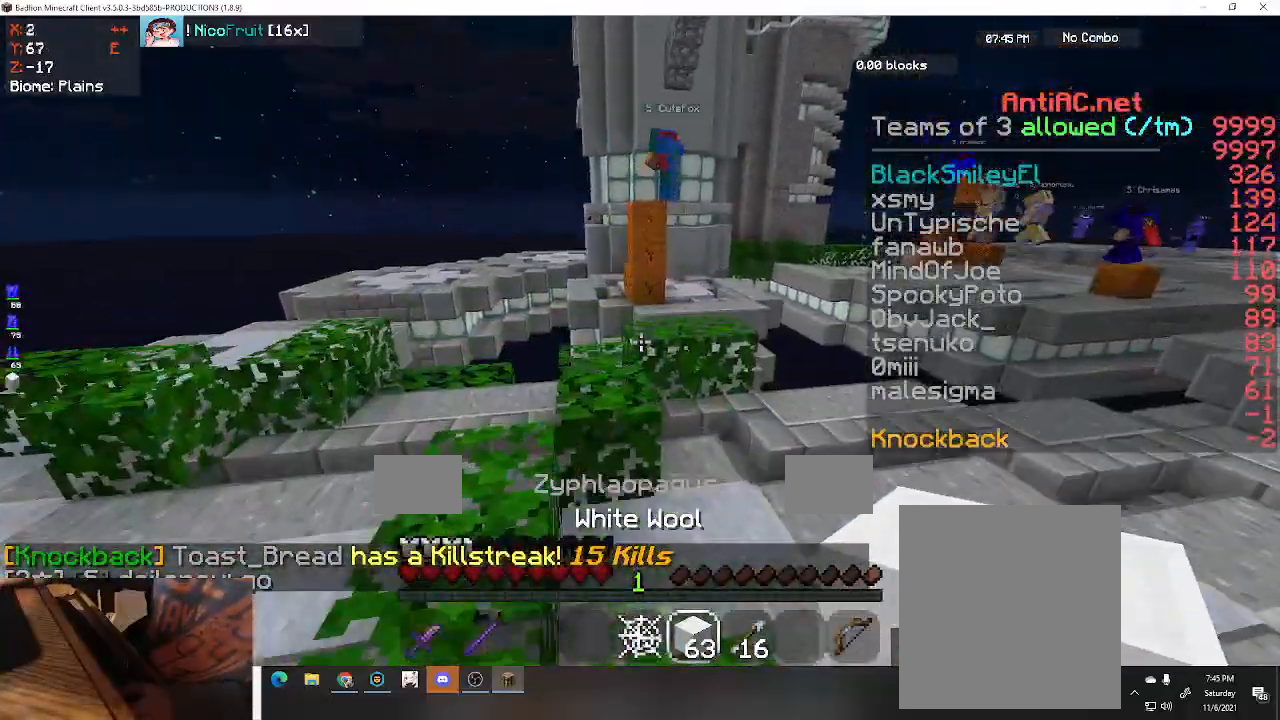
{"keys": [], "events": [[200, "space", "down"], [400, "space", "up"], [400, "w", "up"]]}
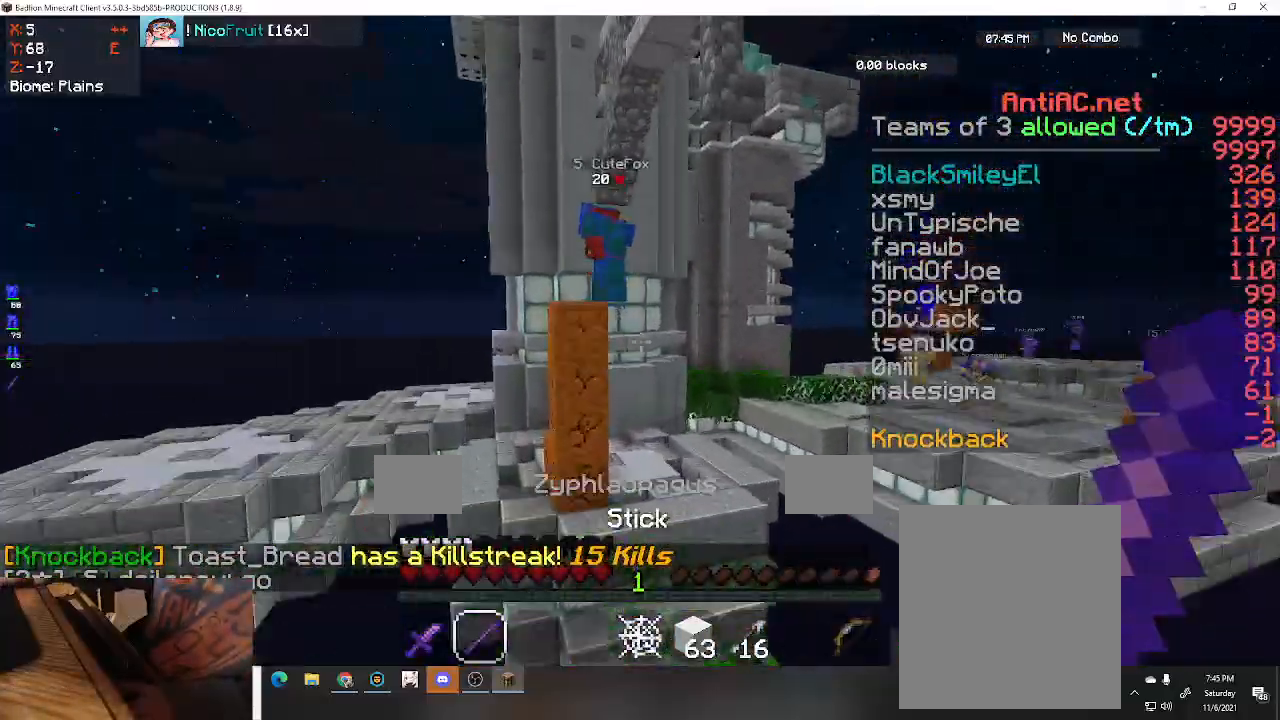
{"keys": [], "events": []}
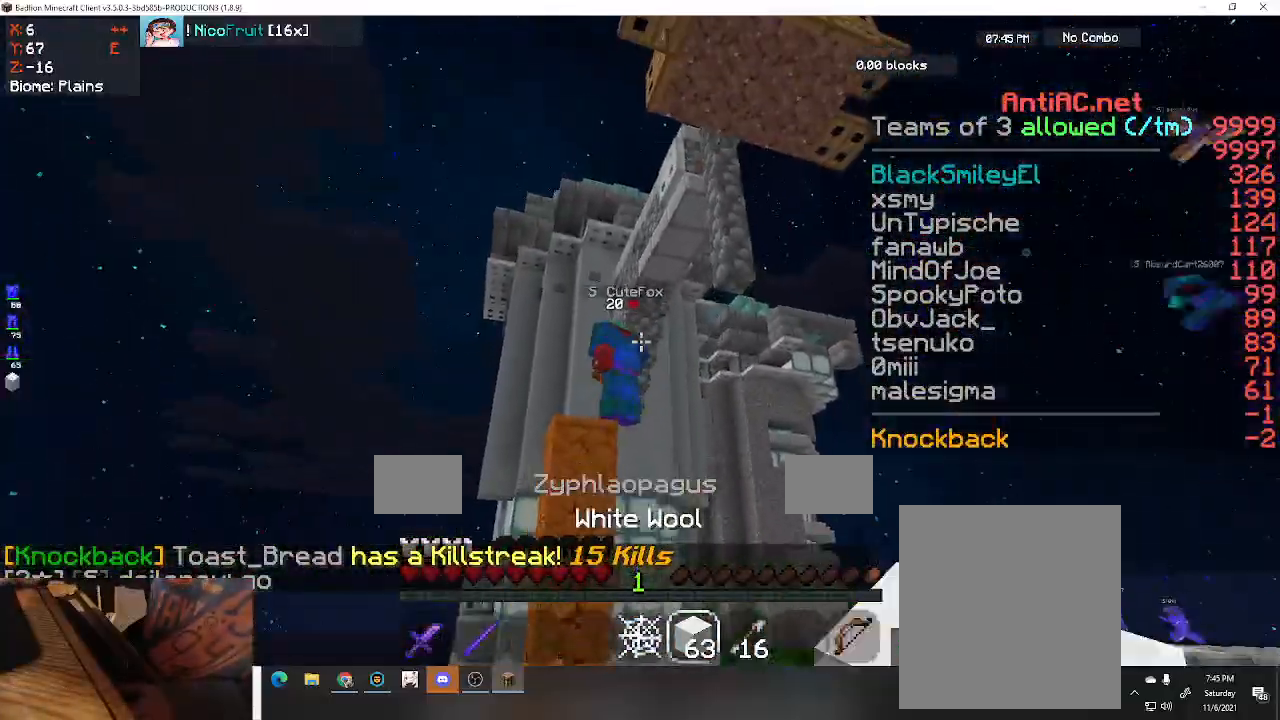
{"keys": [], "events": []}
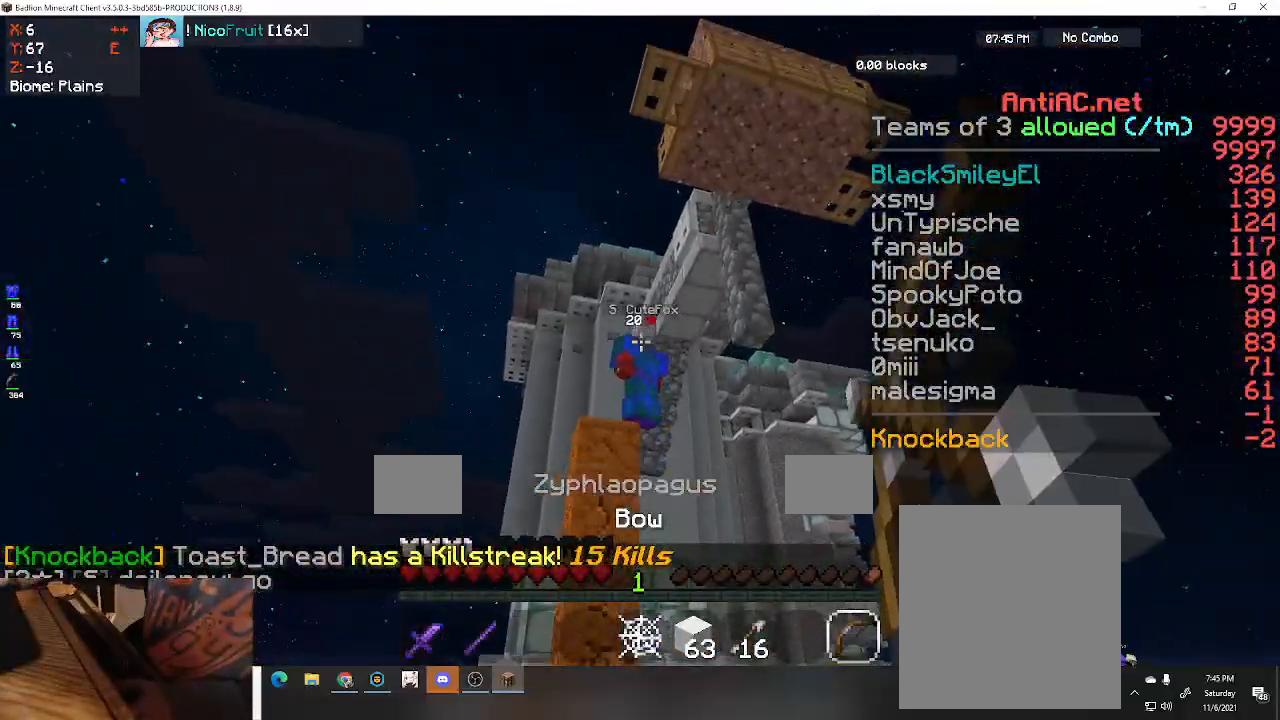
{"keys": [], "events": []}
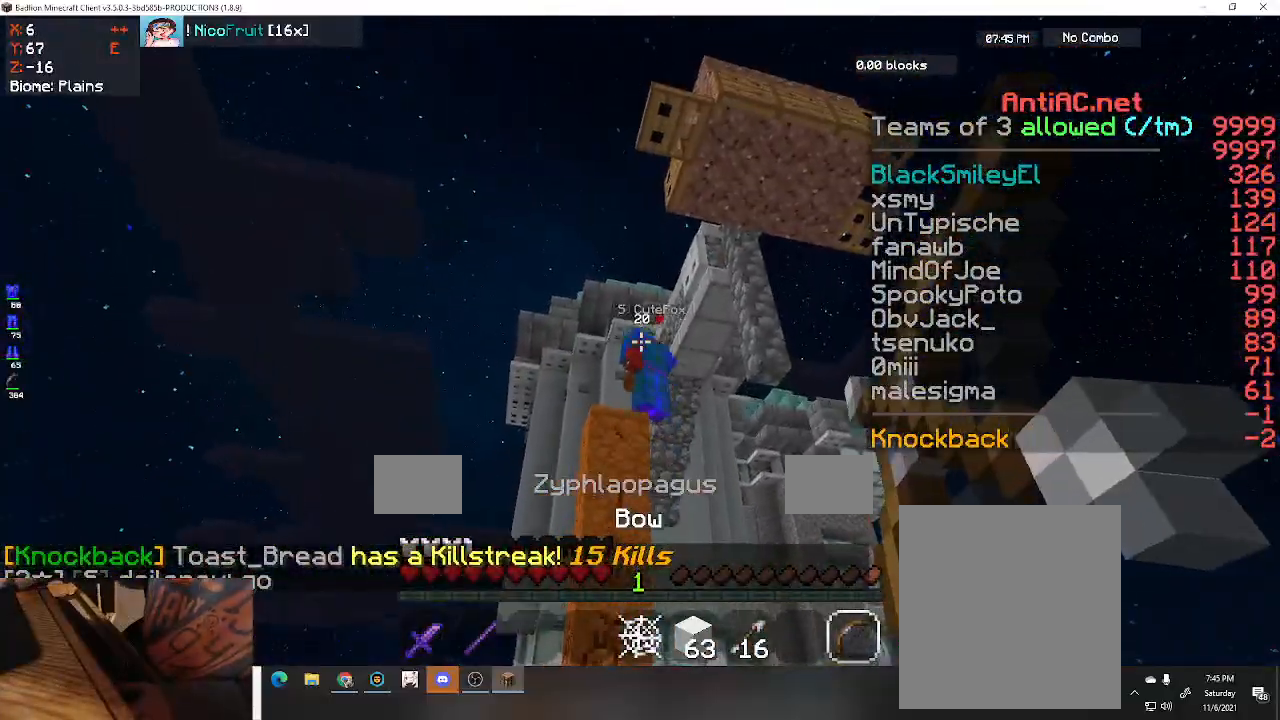
{"keys": [], "events": []}
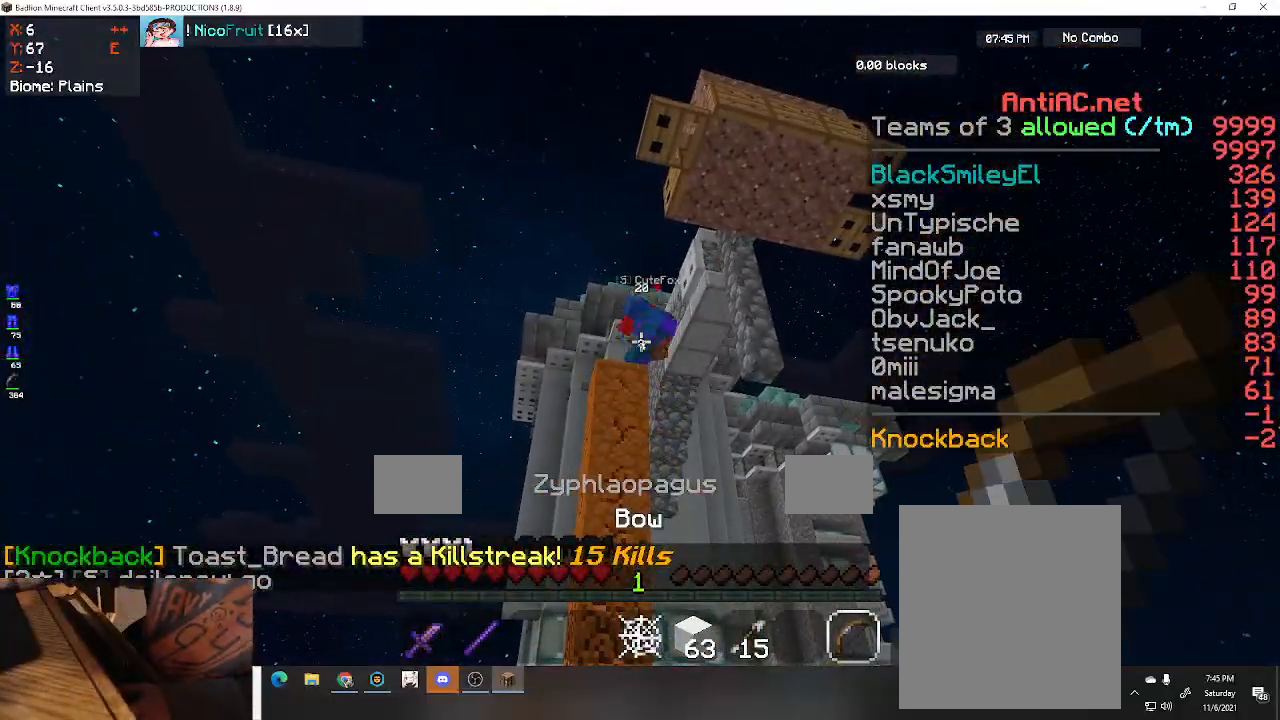
{"keys": [], "events": []}
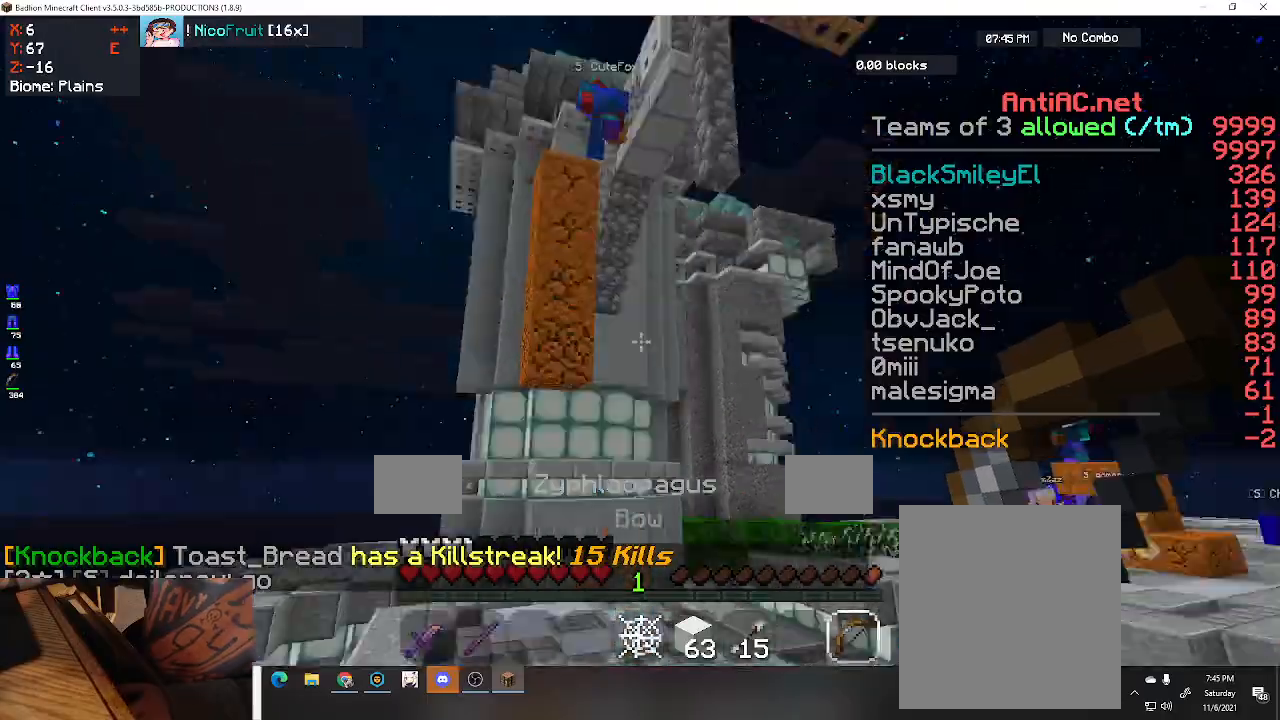
{"keys": ["w"], "events": [[267, "w", "down"]]}
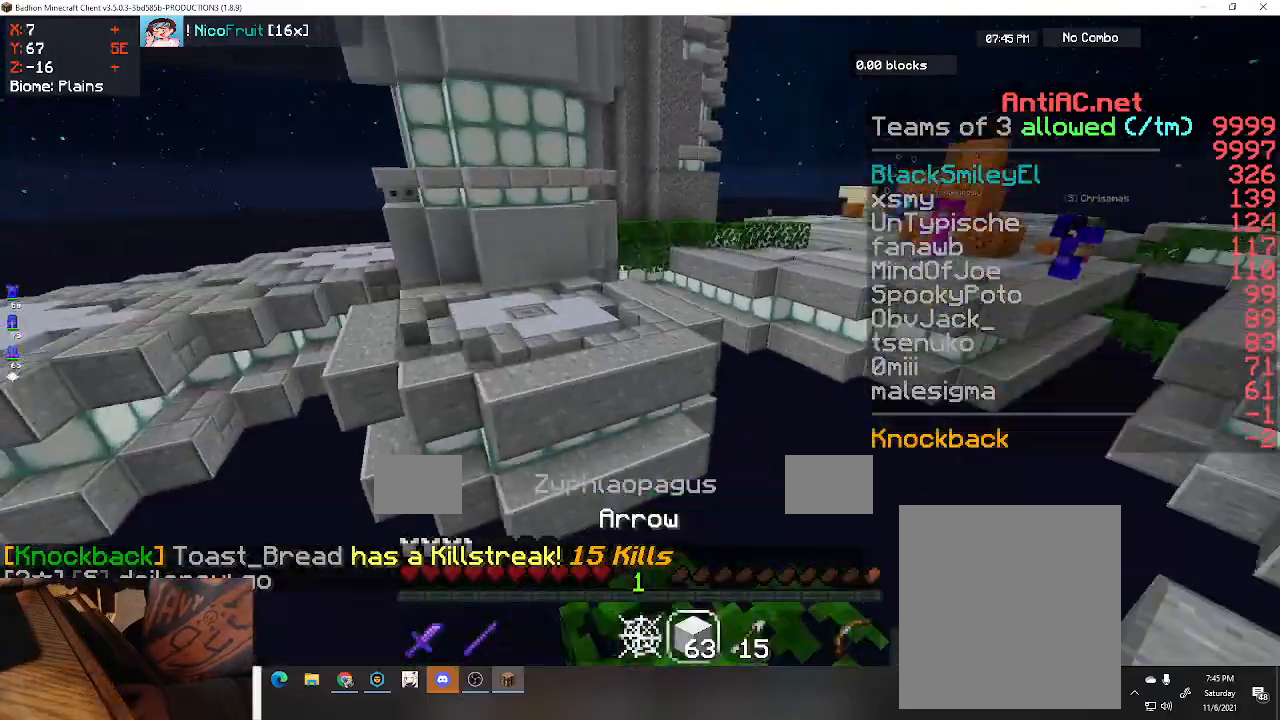
{"keys": [], "events": [[100, "w", "up"]]}
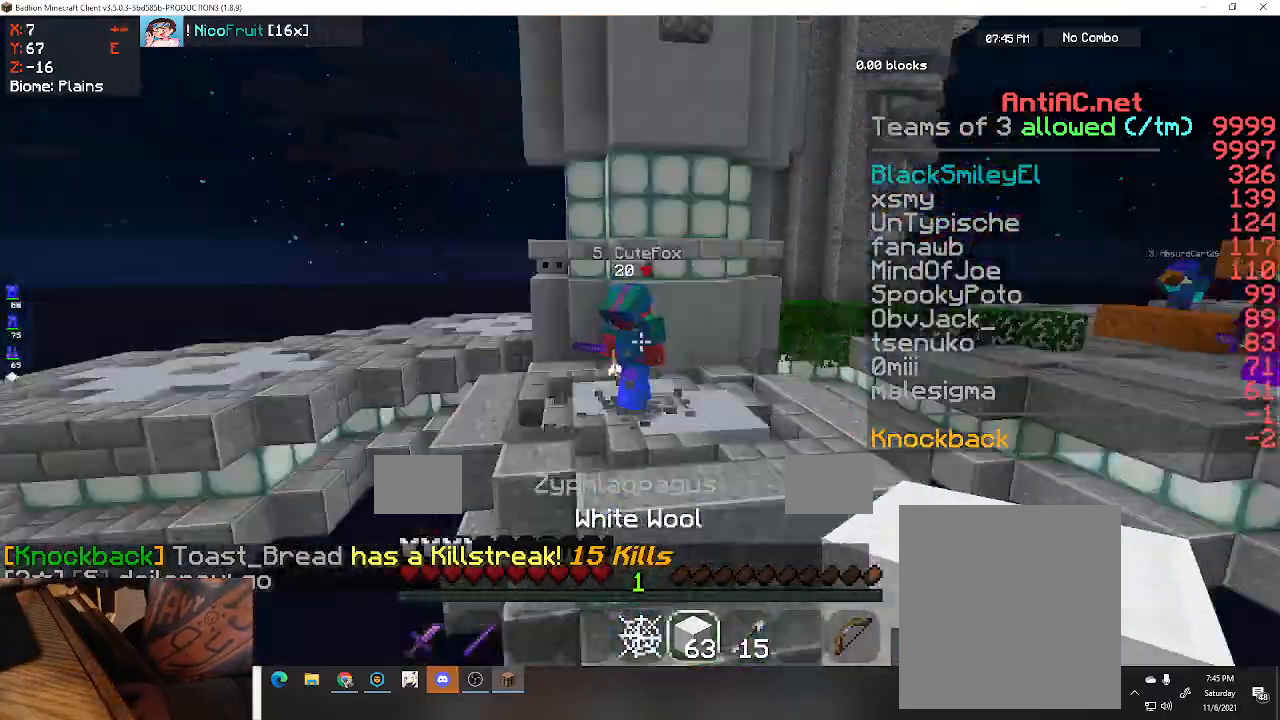
{"keys": ["space", "w"], "events": [[67, "w", "down"], [167, "space", "down"]]}
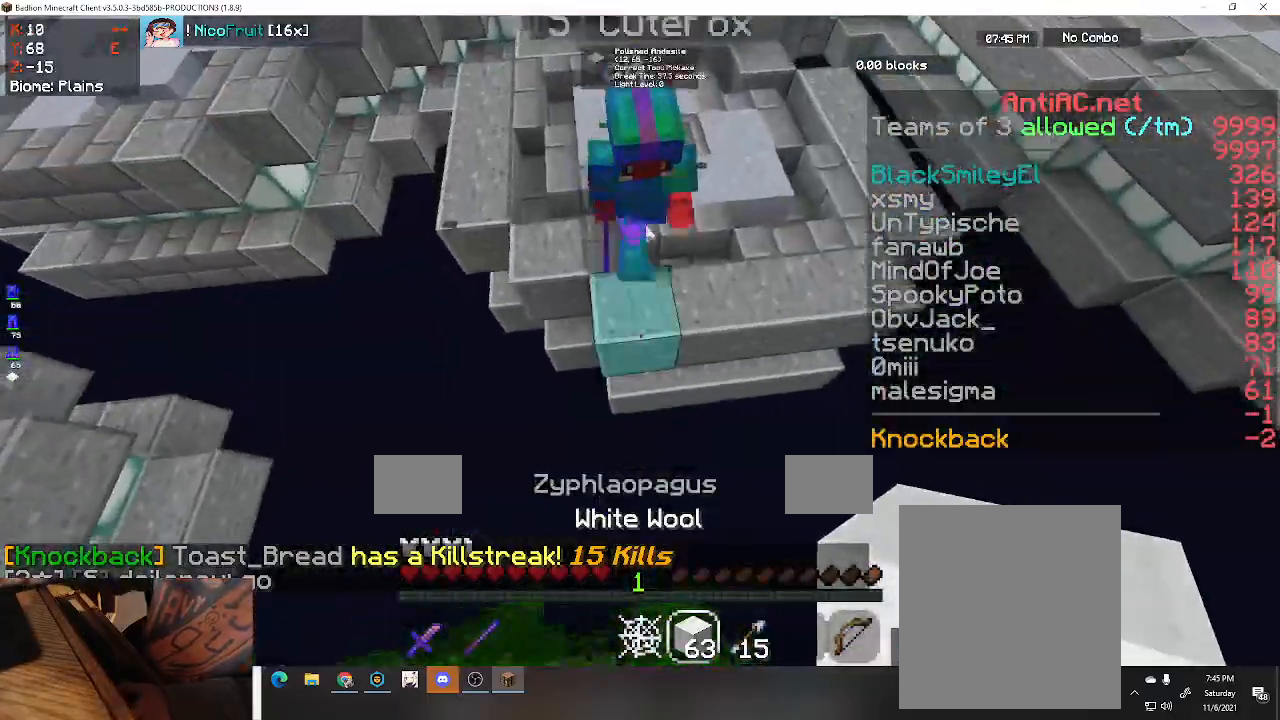
{"keys": ["space", "w"], "events": []}
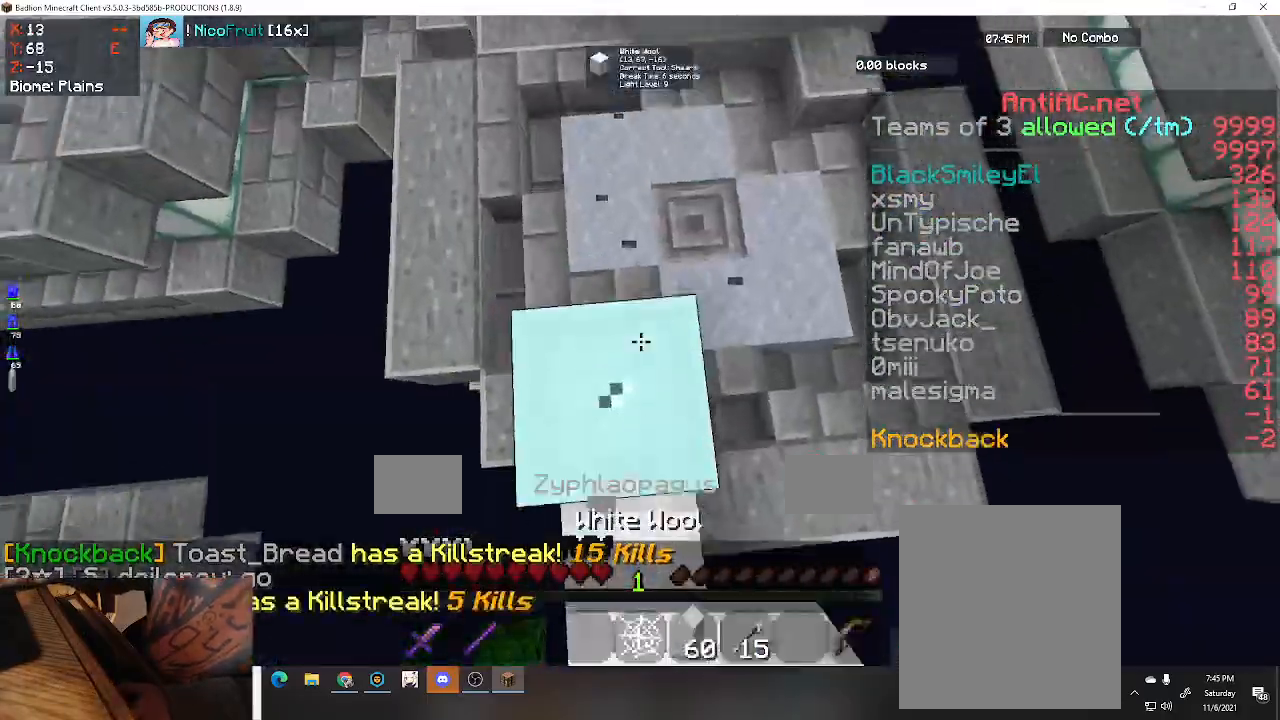
{"keys": ["w"], "events": [[267, "space", "up"]]}
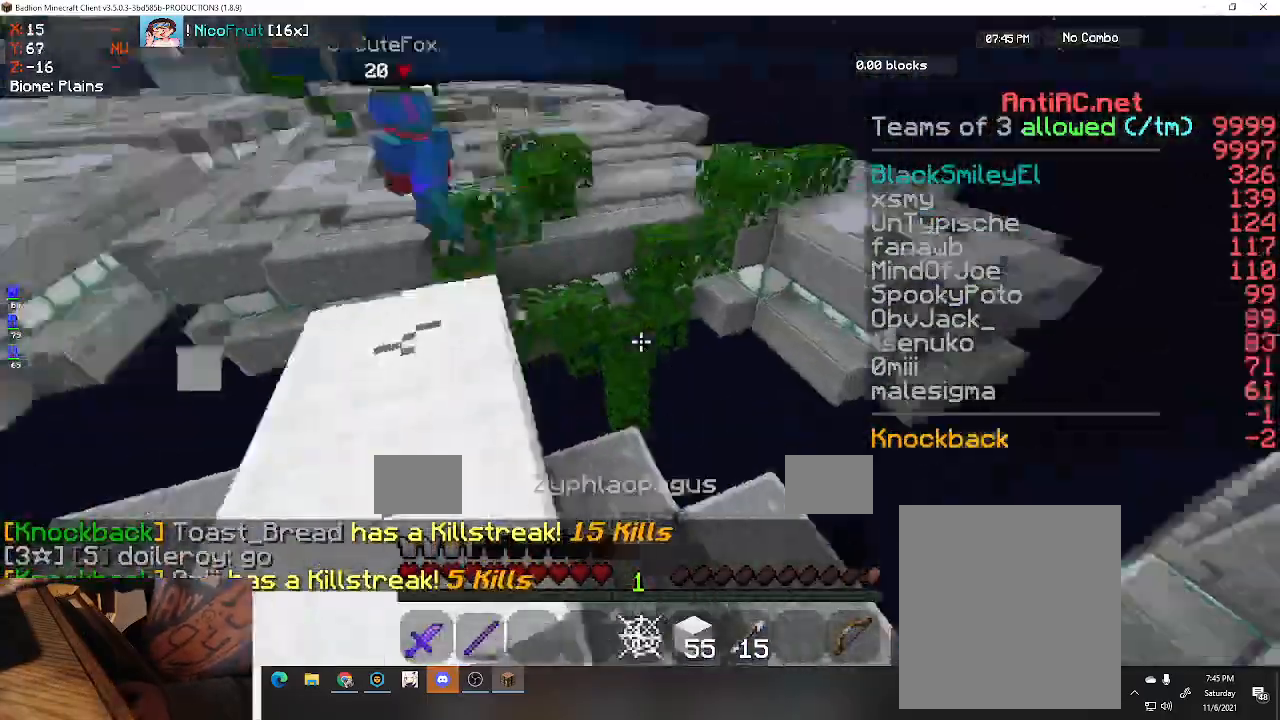
{"keys": ["a"], "events": [[167, "a", "down"], [167, "w", "up"]]}
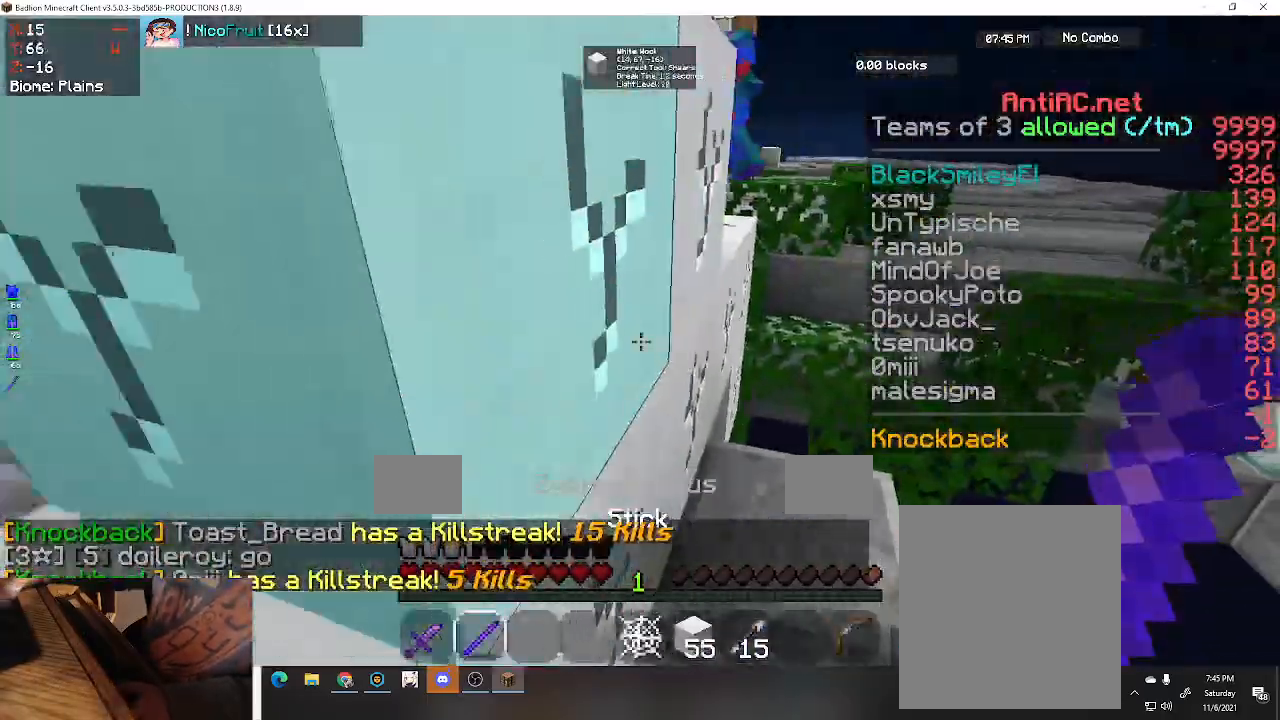
{"keys": ["a"], "events": []}
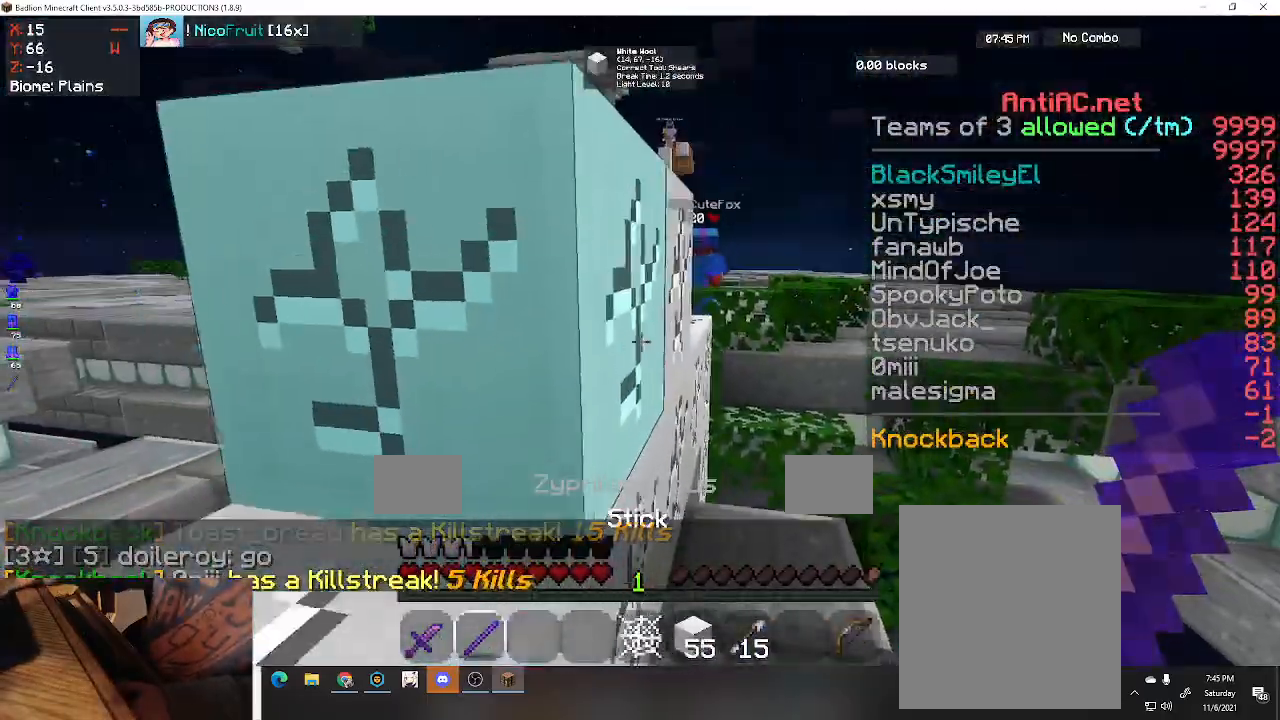
{"keys": ["a"], "events": []}
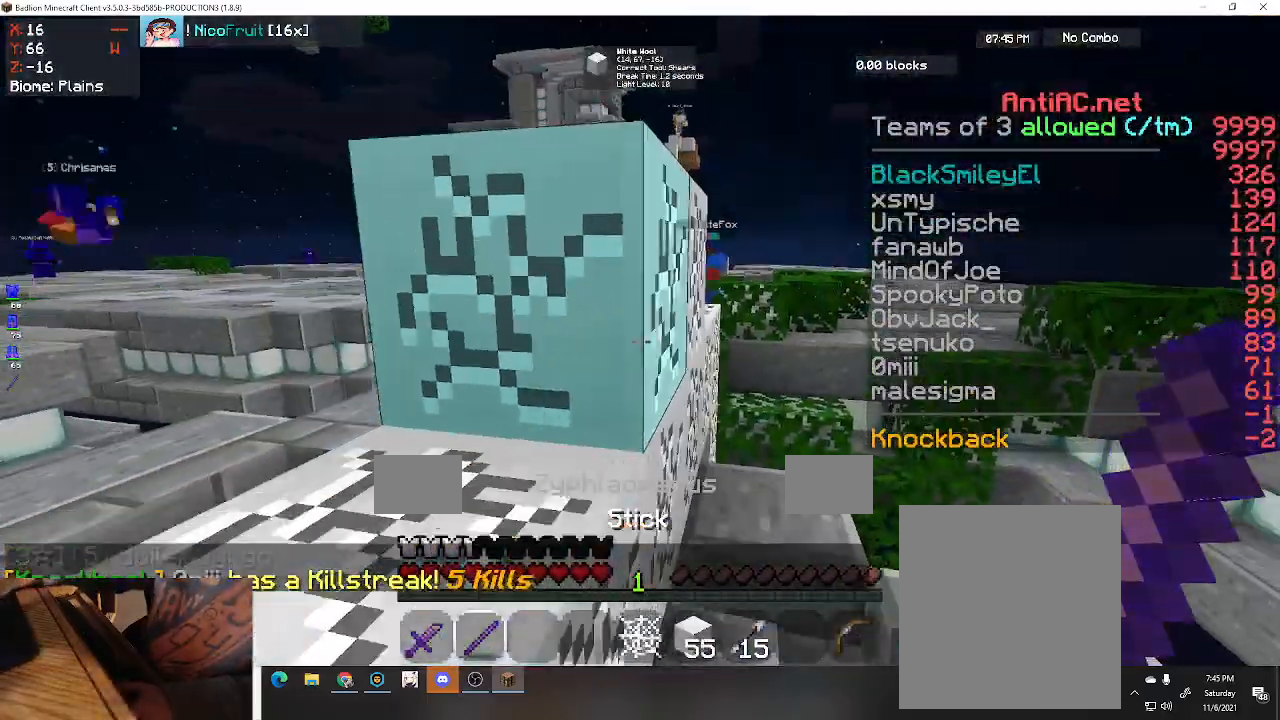
{"keys": ["w"], "events": [[133, "w", "down"], [500, "a", "up"]]}